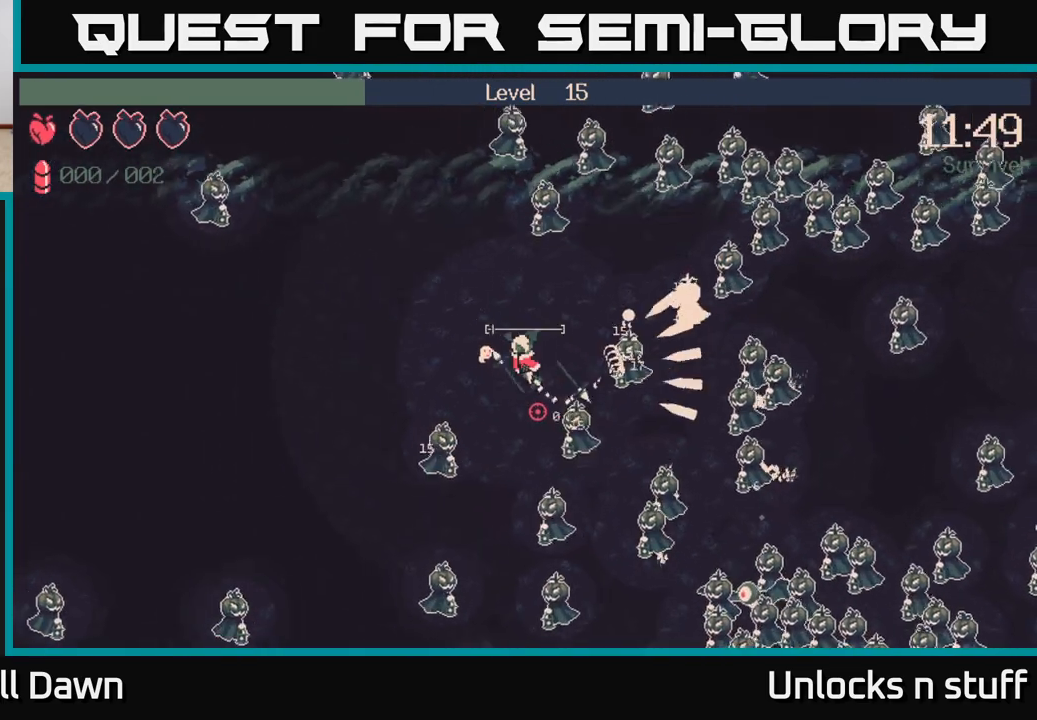
Gameplay with a controller (Xbox layout); each line is a JSON object with the inputs held at the frame after it. "events" lists button and stick changes between this image and that frame as [ms after this image, input, new state], when the widget could be followed in between.
{"buttons": [], "left_stick": "left", "right_stick": "center", "events": [[100, "R2", "up"], [200, "R2", "down"], [317, "R2", "up"], [333, "right_stick", "center"]]}
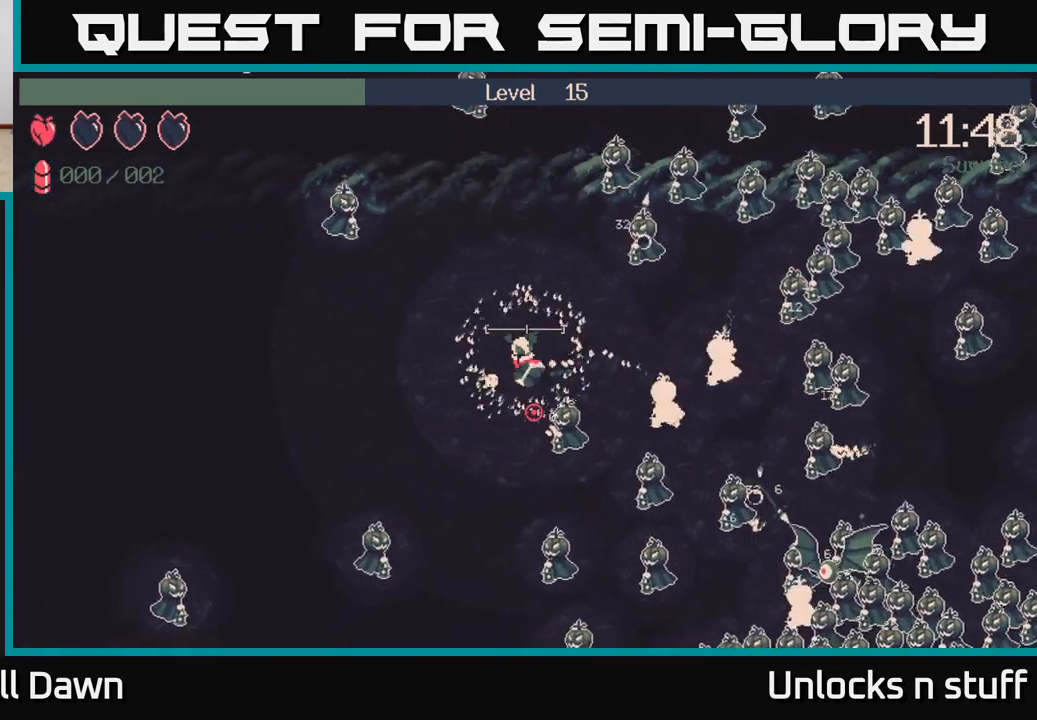
{"buttons": [], "left_stick": "down", "right_stick": "down", "events": [[33, "right_stick", "down"], [183, "left_stick", "down"]]}
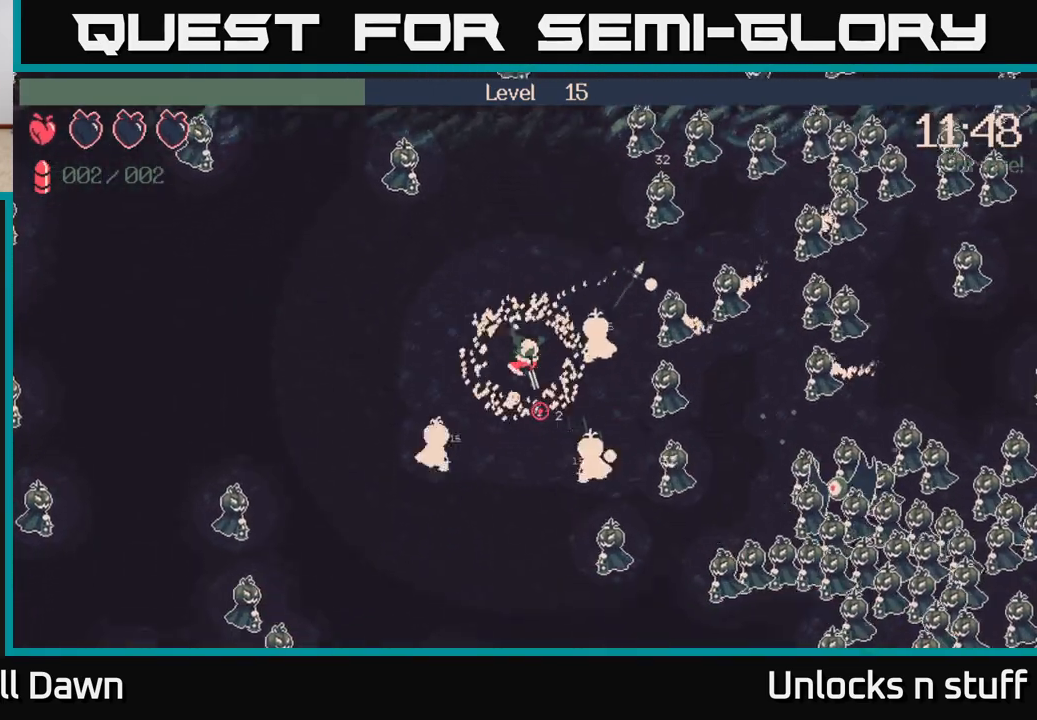
{"buttons": [], "left_stick": "down", "right_stick": "down-right", "events": [[67, "right_stick", "down-right"]]}
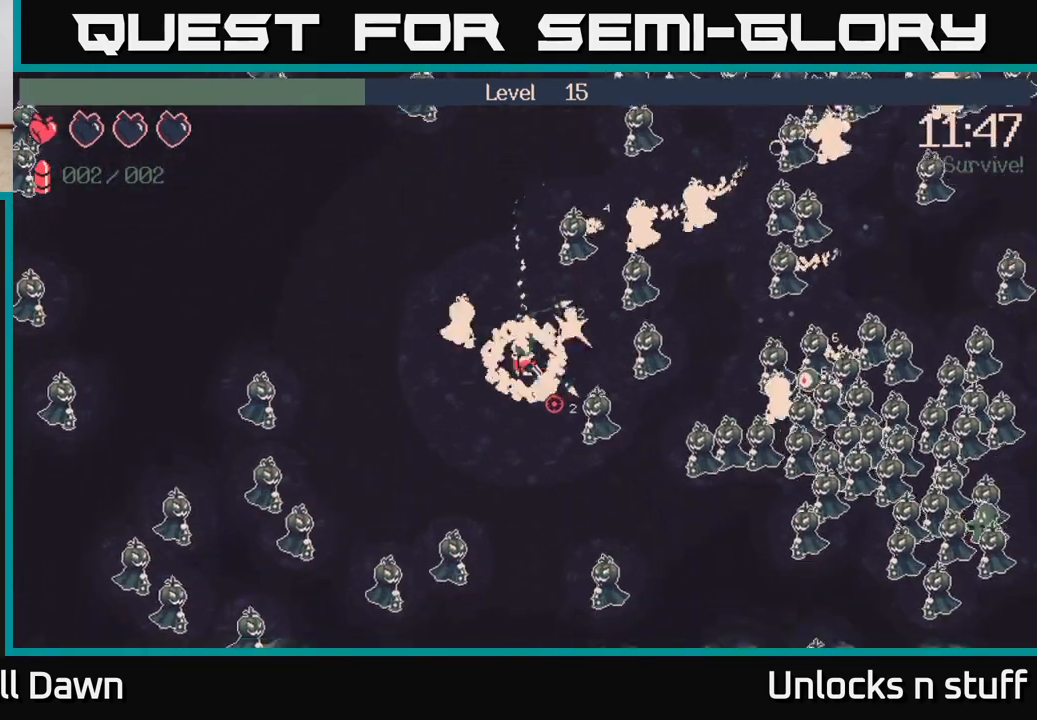
{"buttons": ["R2"], "left_stick": "down-right", "right_stick": "right", "events": [[167, "right_stick", "right"], [333, "left_stick", "down-right"], [433, "R2", "down"]]}
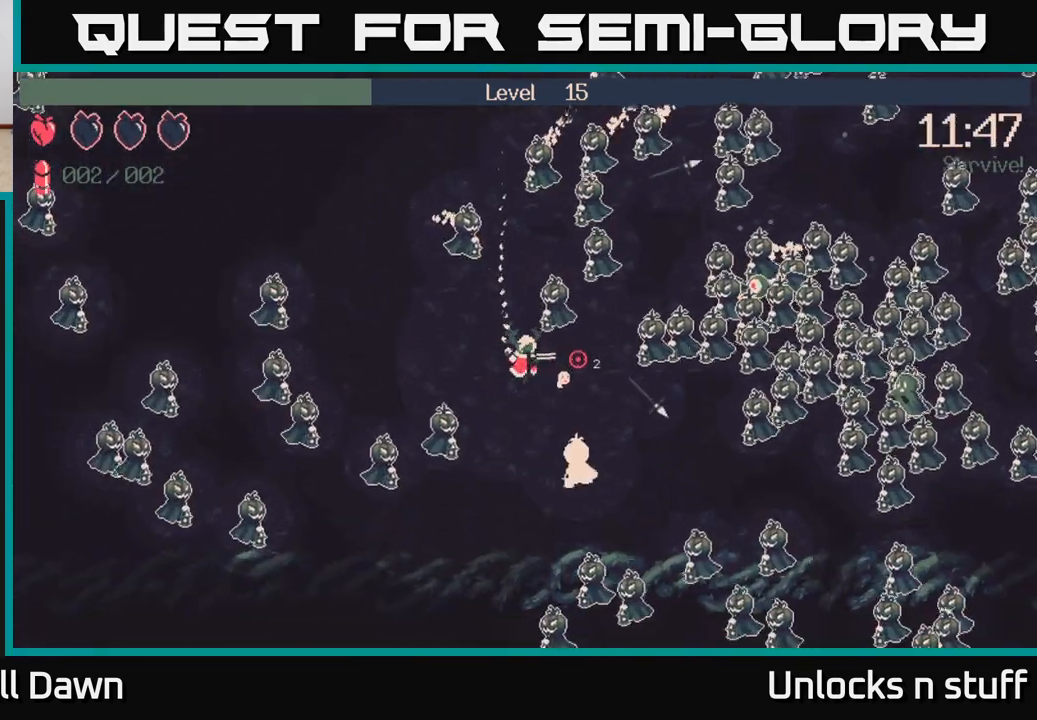
{"buttons": [], "left_stick": "up-left", "right_stick": "up-right", "events": [[83, "R2", "up"], [150, "left_stick", "left"], [400, "right_stick", "up-right"], [450, "left_stick", "up-left"]]}
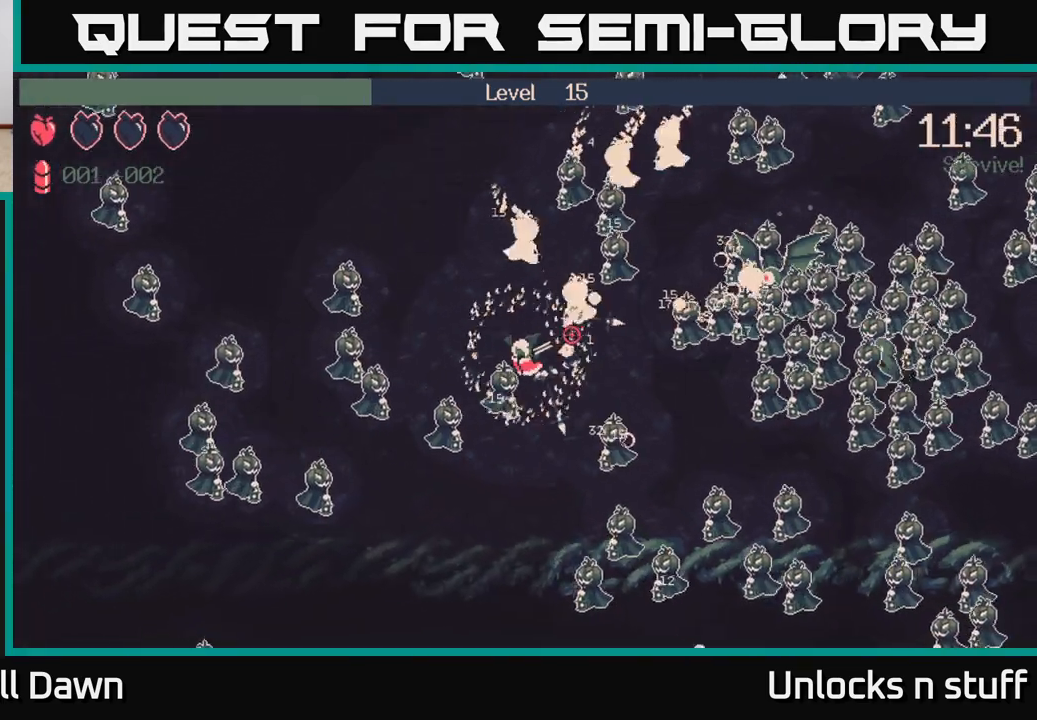
{"buttons": [], "left_stick": "up-left", "right_stick": "up-right", "events": []}
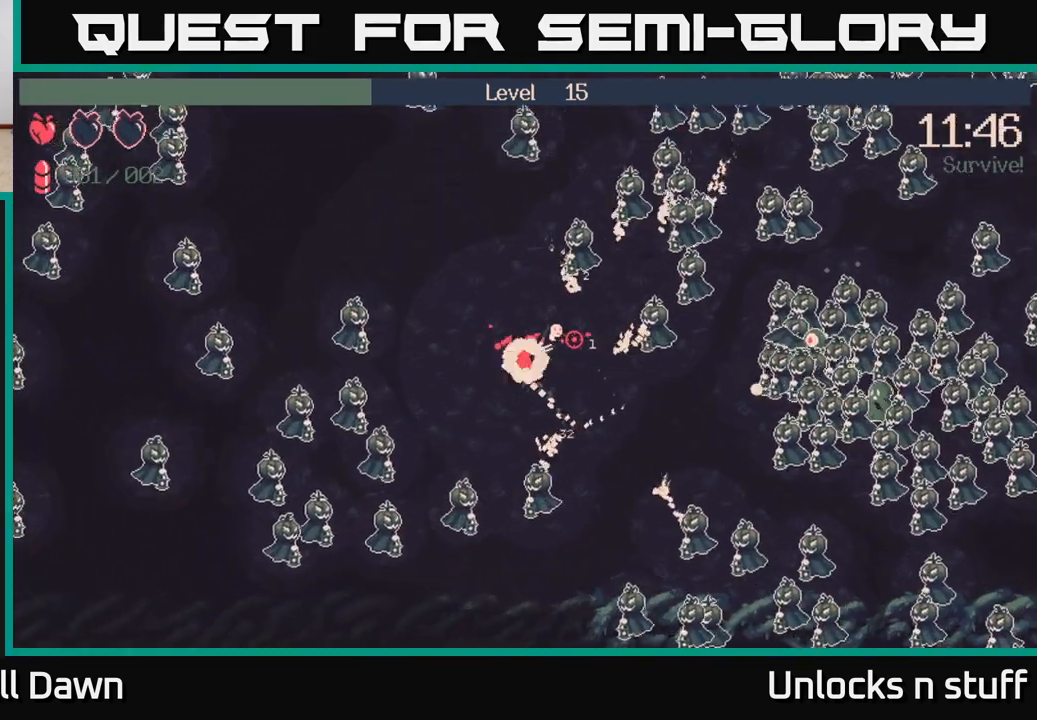
{"buttons": ["R2"], "left_stick": "left", "right_stick": "down-left", "events": [[283, "right_stick", "left"], [367, "right_stick", "down-left"], [417, "left_stick", "left"], [500, "R2", "down"]]}
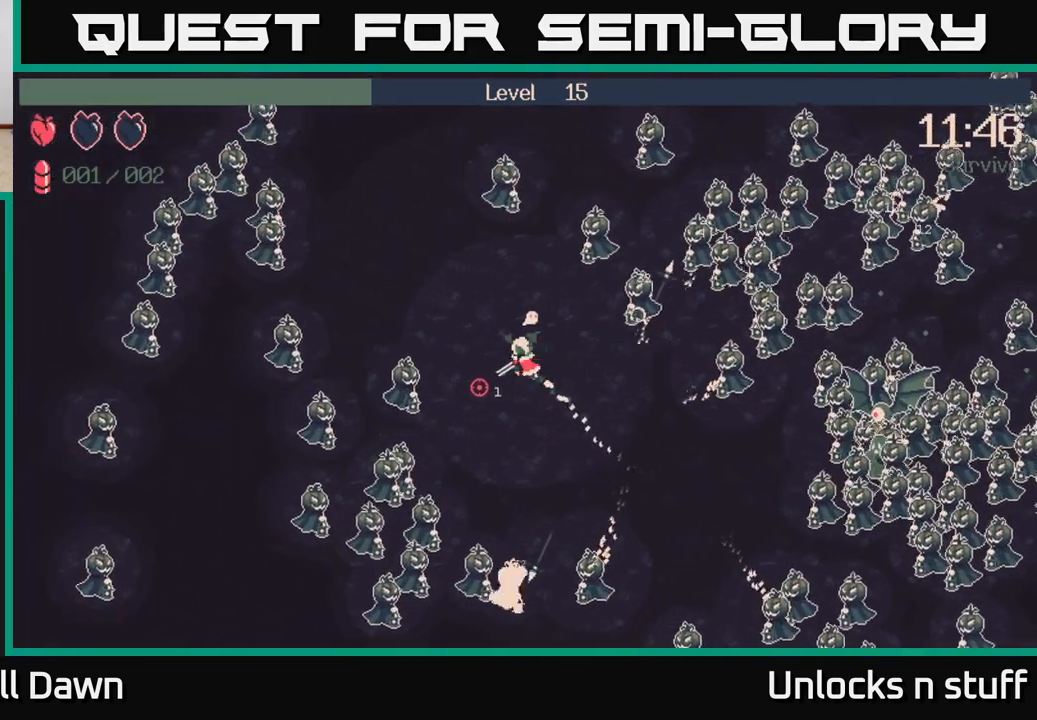
{"buttons": [], "left_stick": "center", "right_stick": "down-left", "events": [[133, "R2", "up"], [133, "left_stick", "up-left"], [333, "left_stick", "center"]]}
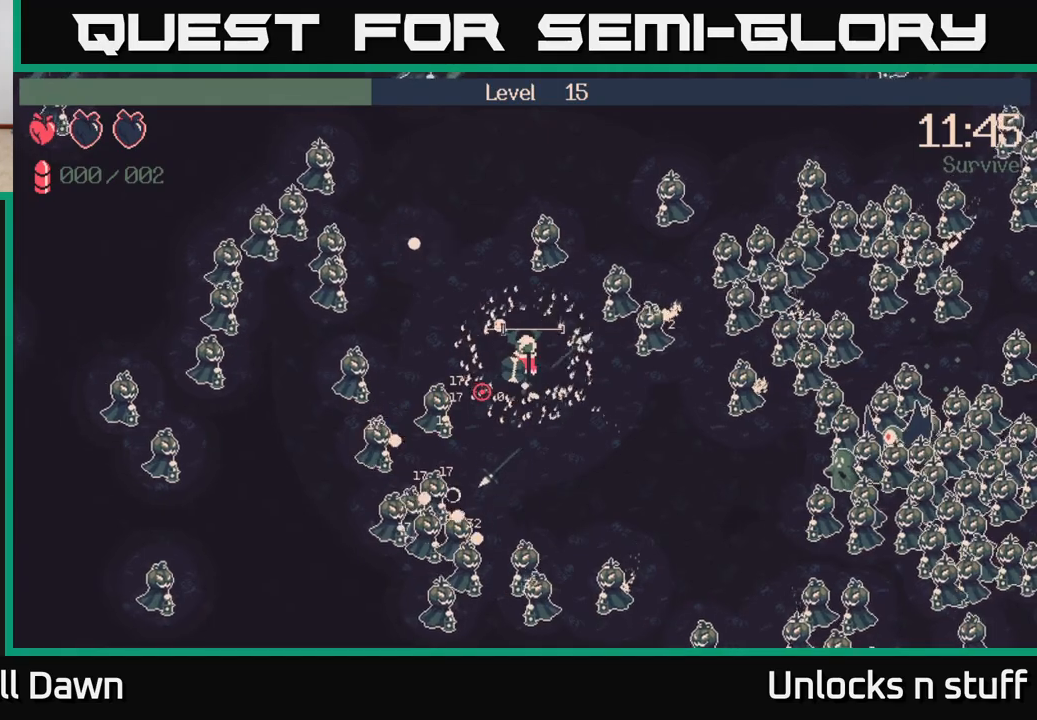
{"buttons": [], "left_stick": "up", "right_stick": "down-left", "events": [[17, "left_stick", "left"], [67, "R2", "down"], [100, "left_stick", "up-left"], [167, "R2", "up"], [250, "R2", "down"], [250, "left_stick", "up"], [367, "R2", "up"]]}
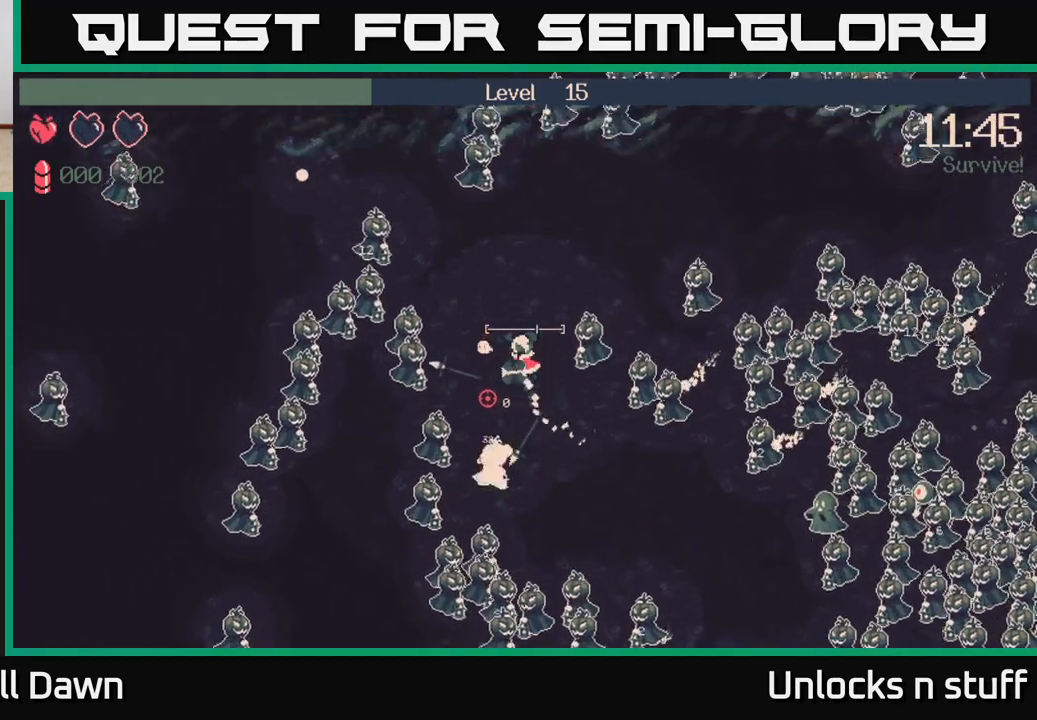
{"buttons": ["R2"], "left_stick": "right", "right_stick": "down-right", "events": [[83, "right_stick", "down-right"], [200, "left_stick", "up-right"], [433, "R2", "down"], [483, "left_stick", "right"]]}
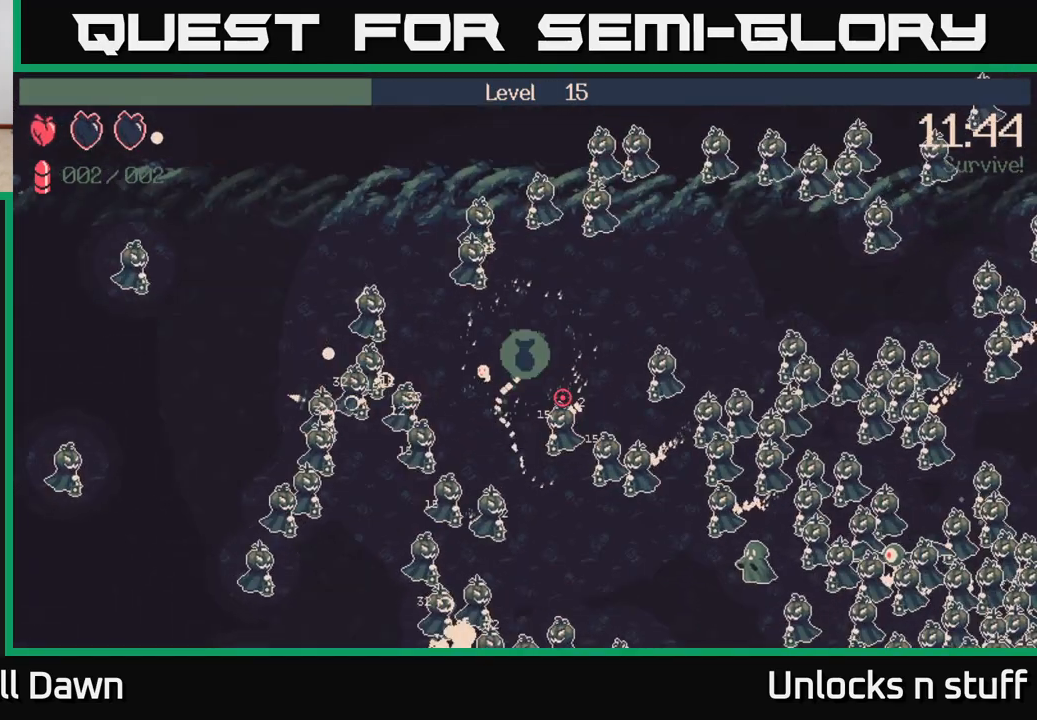
{"buttons": [], "left_stick": "down", "right_stick": "down-right", "events": [[83, "R2", "up"], [400, "R2", "down"], [417, "left_stick", "center"], [483, "R2", "up"], [500, "left_stick", "down"]]}
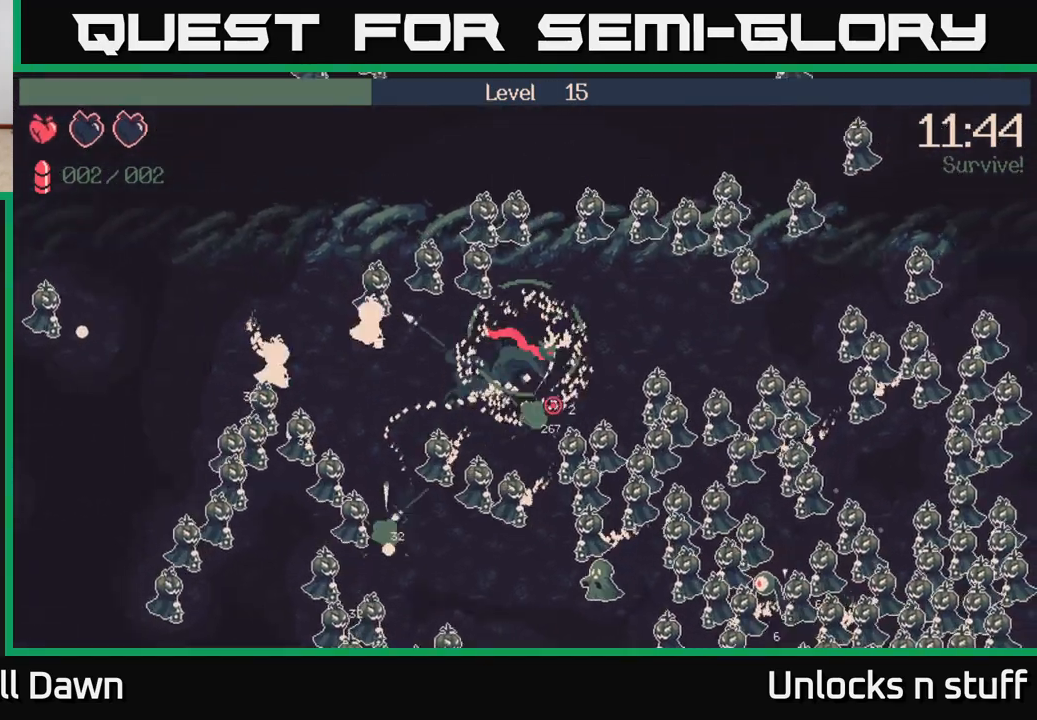
{"buttons": [], "left_stick": "right", "right_stick": "down-right", "events": [[267, "left_stick", "down-right"], [450, "left_stick", "right"]]}
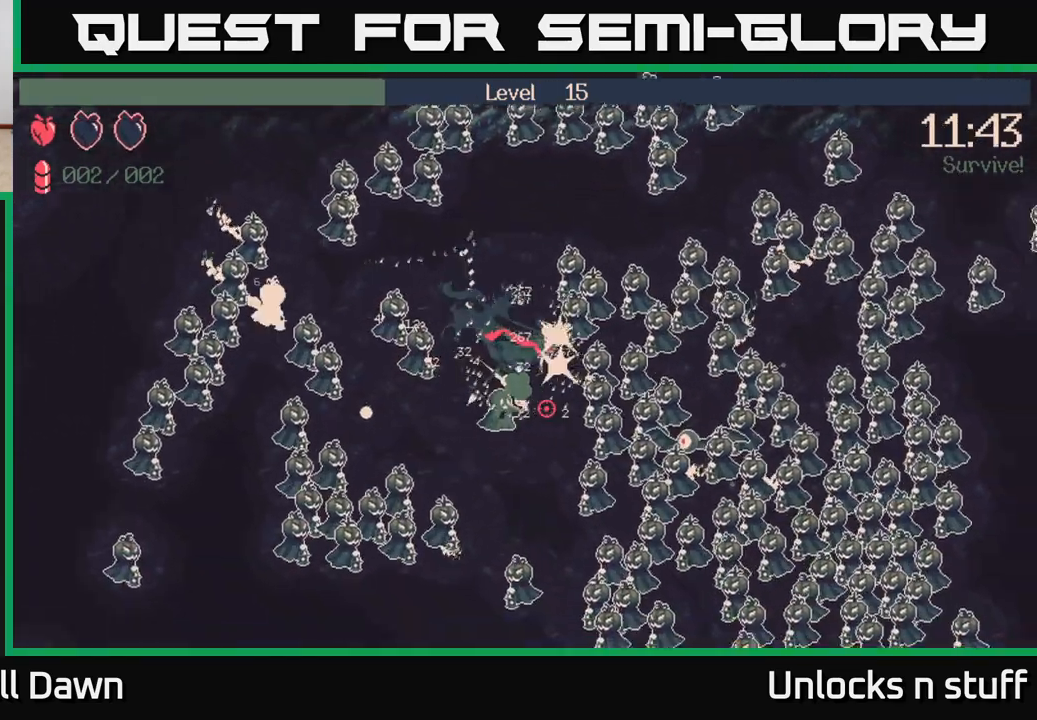
{"buttons": [], "left_stick": "down-right", "right_stick": "down-right", "events": [[183, "left_stick", "down-right"]]}
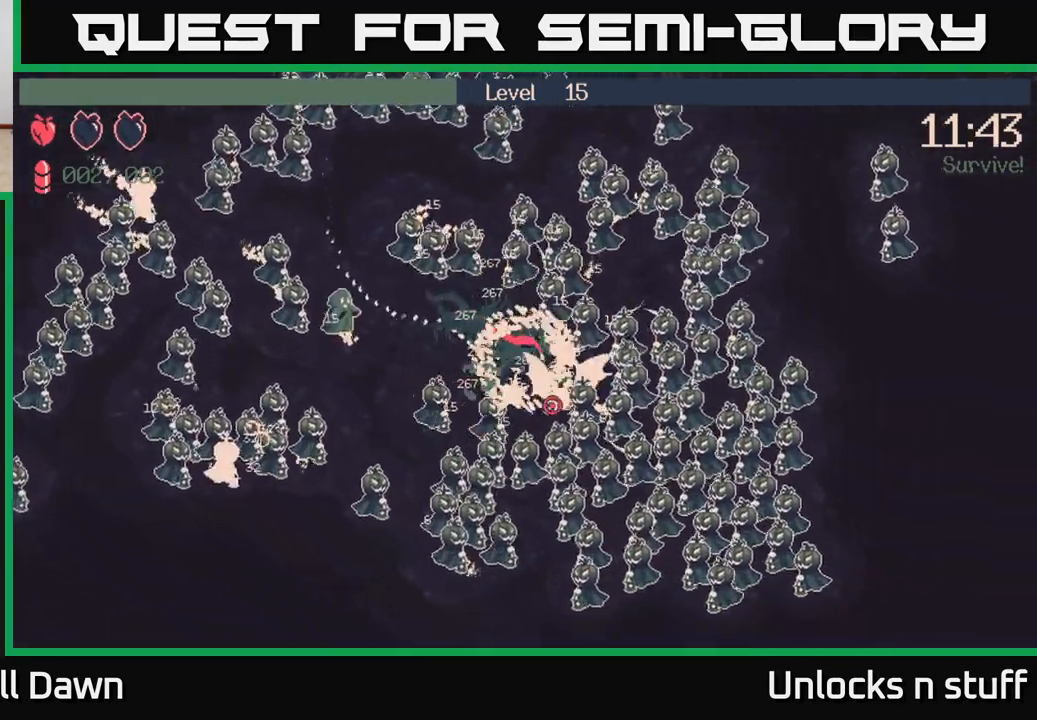
{"buttons": [], "left_stick": "down", "right_stick": "down-right", "events": [[283, "left_stick", "down"]]}
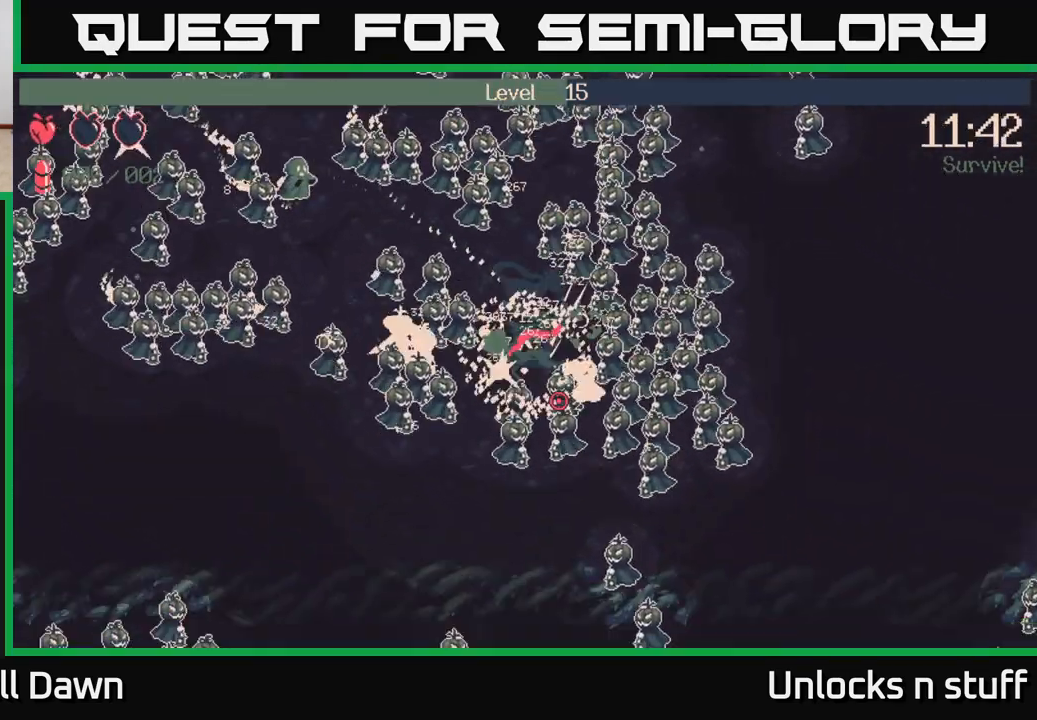
{"buttons": [], "left_stick": "right", "right_stick": "down-right", "events": [[17, "left_stick", "down-right"], [283, "left_stick", "right"]]}
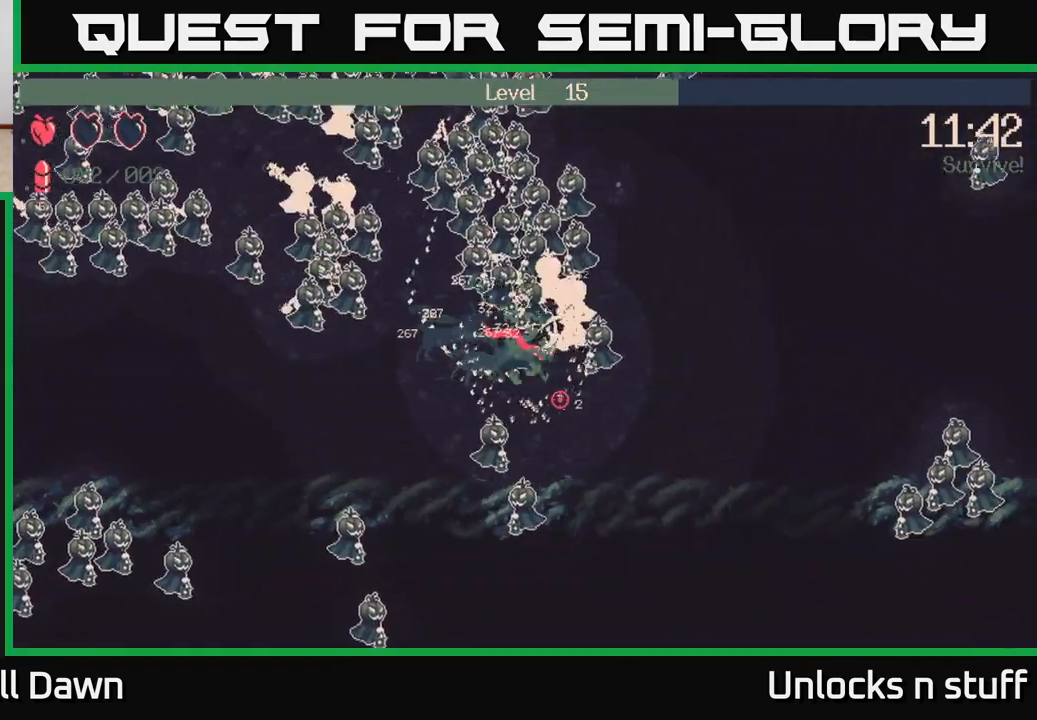
{"buttons": [], "left_stick": "up-left", "right_stick": "right", "events": [[133, "left_stick", "up"], [183, "left_stick", "up-left"], [217, "right_stick", "right"]]}
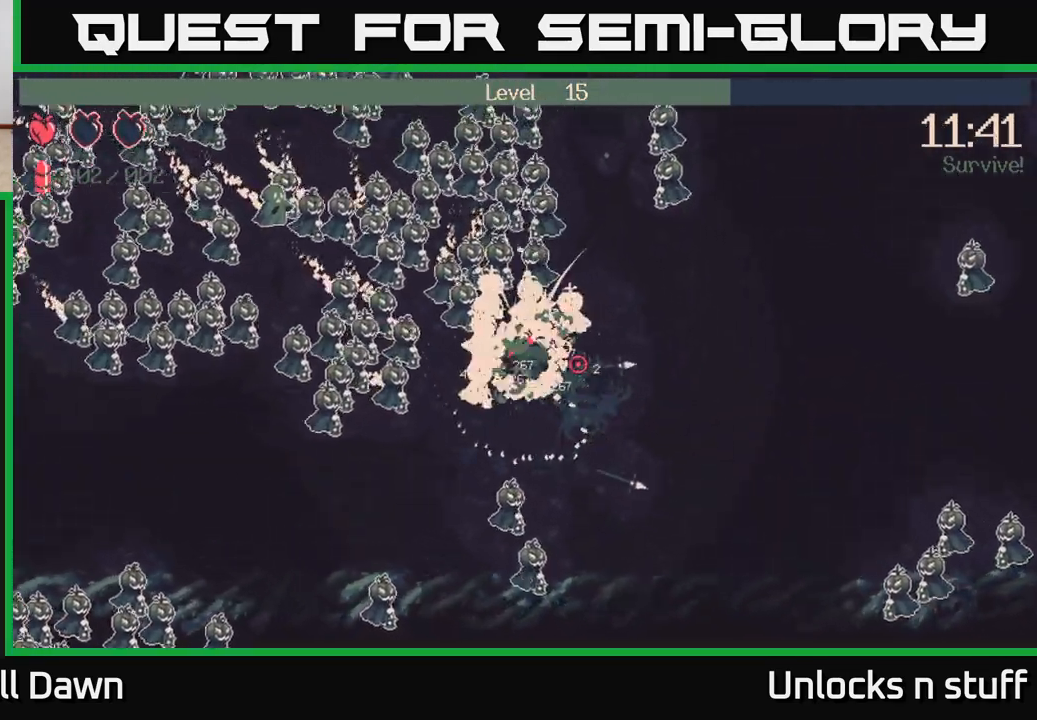
{"buttons": [], "left_stick": "up-left", "right_stick": "right", "events": [[67, "left_stick", "up"], [450, "left_stick", "up-left"]]}
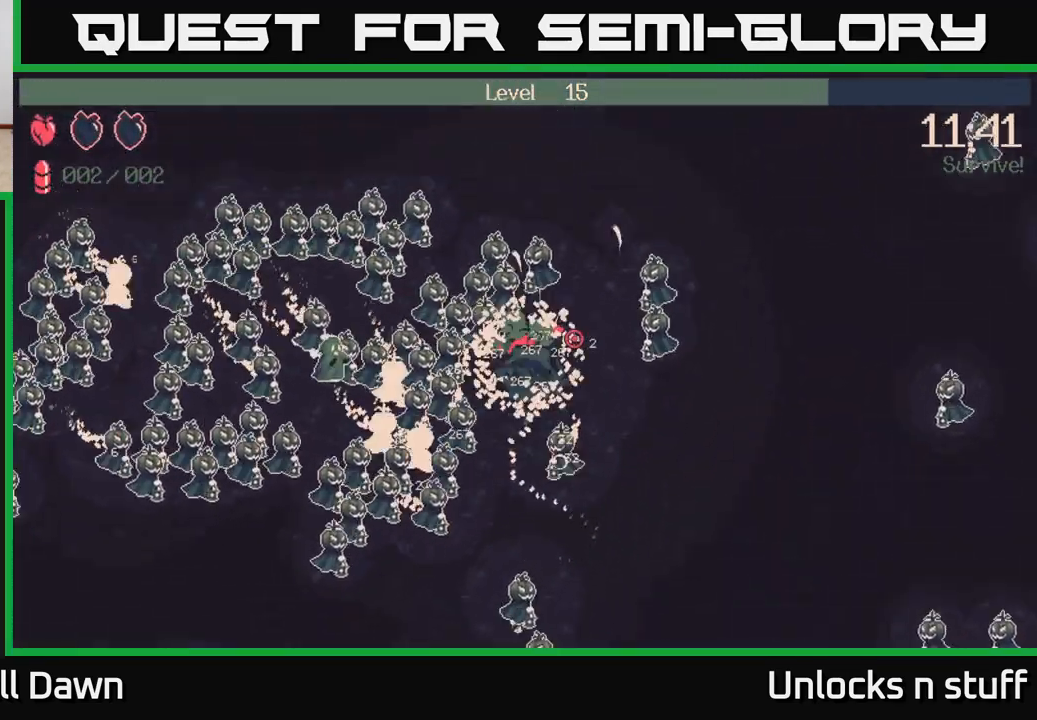
{"buttons": [], "left_stick": "down", "right_stick": "up-right", "events": [[100, "left_stick", "left"], [133, "right_stick", "up-right"], [250, "left_stick", "down-left"], [417, "left_stick", "down"]]}
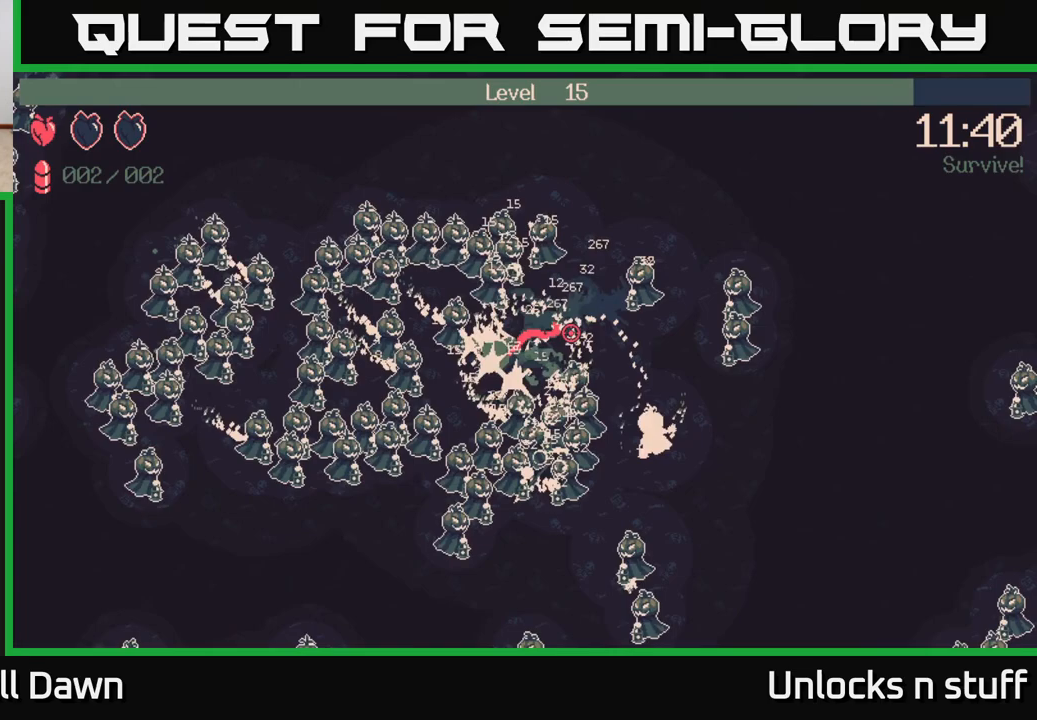
{"buttons": [], "left_stick": "down-left", "right_stick": "up-right", "events": [[50, "left_stick", "down-right"], [283, "left_stick", "down-left"]]}
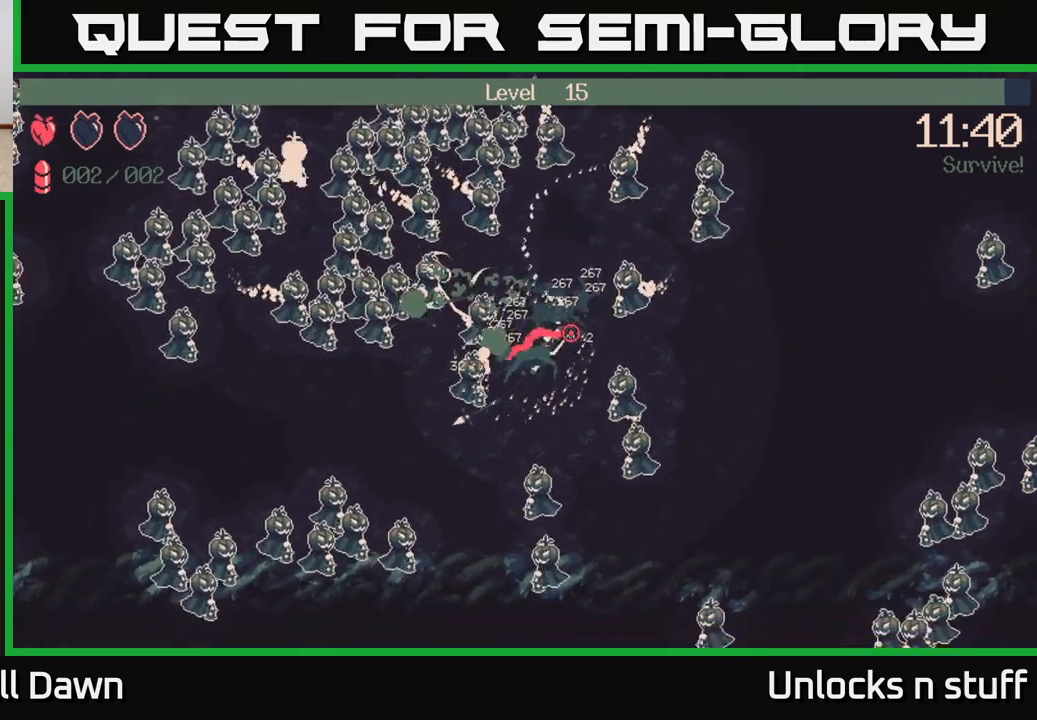
{"buttons": [], "left_stick": "up-left", "right_stick": "up-right", "events": [[83, "left_stick", "left"], [250, "left_stick", "up-left"]]}
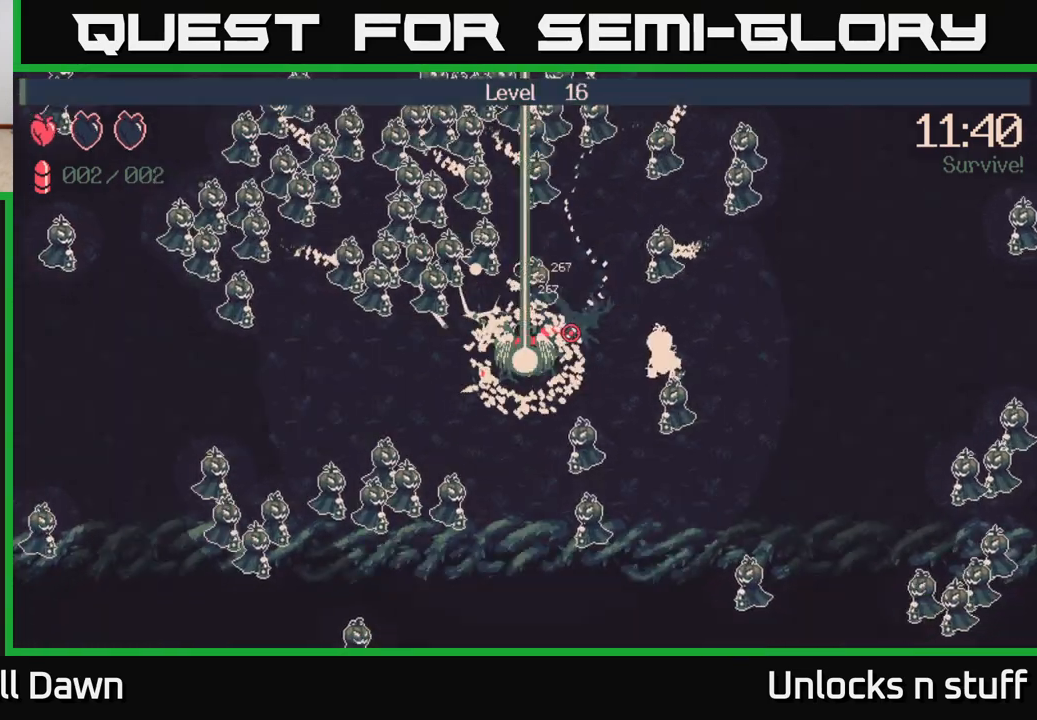
{"buttons": [], "left_stick": "center", "right_stick": "center", "events": [[200, "left_stick", "center"], [317, "right_stick", "center"]]}
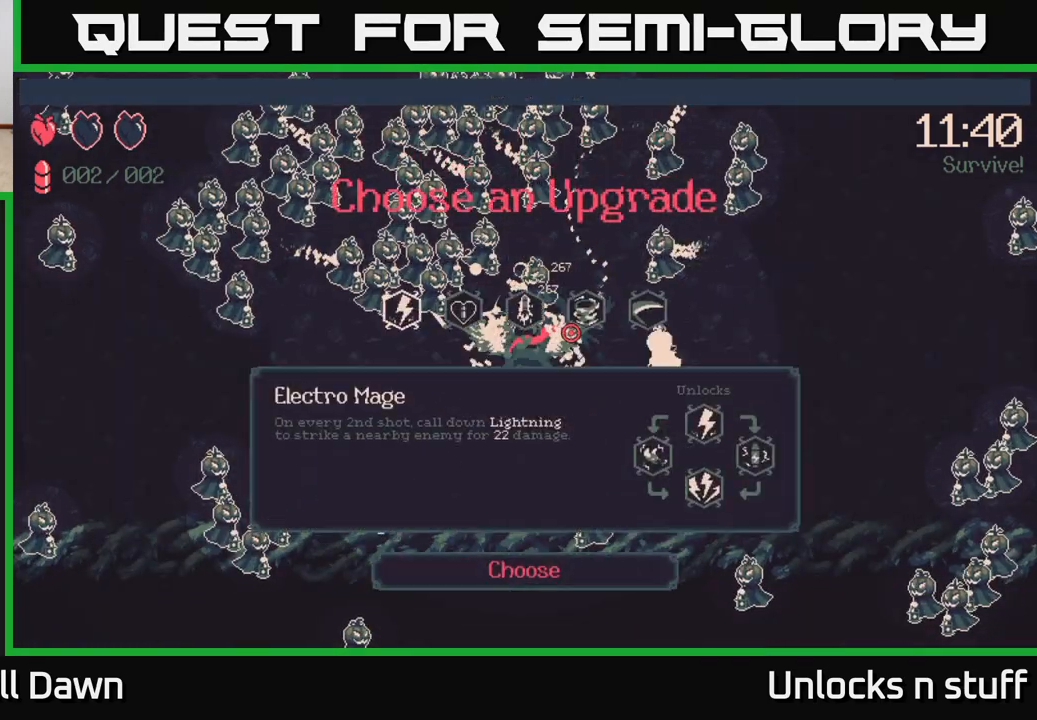
{"buttons": [], "left_stick": "center", "right_stick": "center", "events": []}
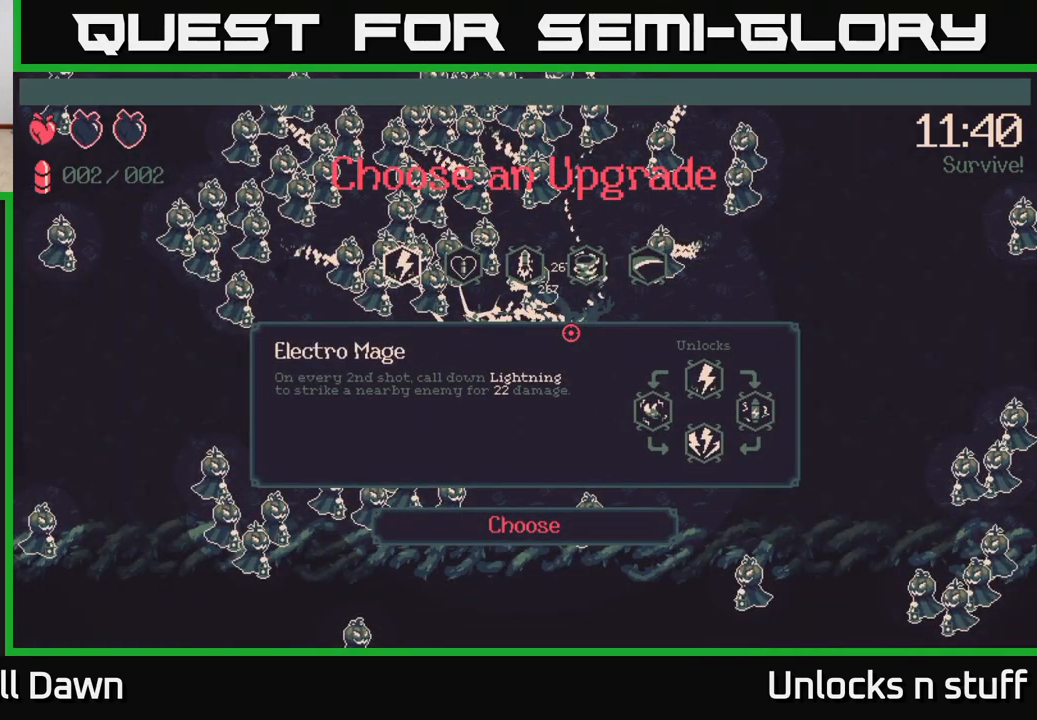
{"buttons": [], "left_stick": "center", "right_stick": "center", "events": []}
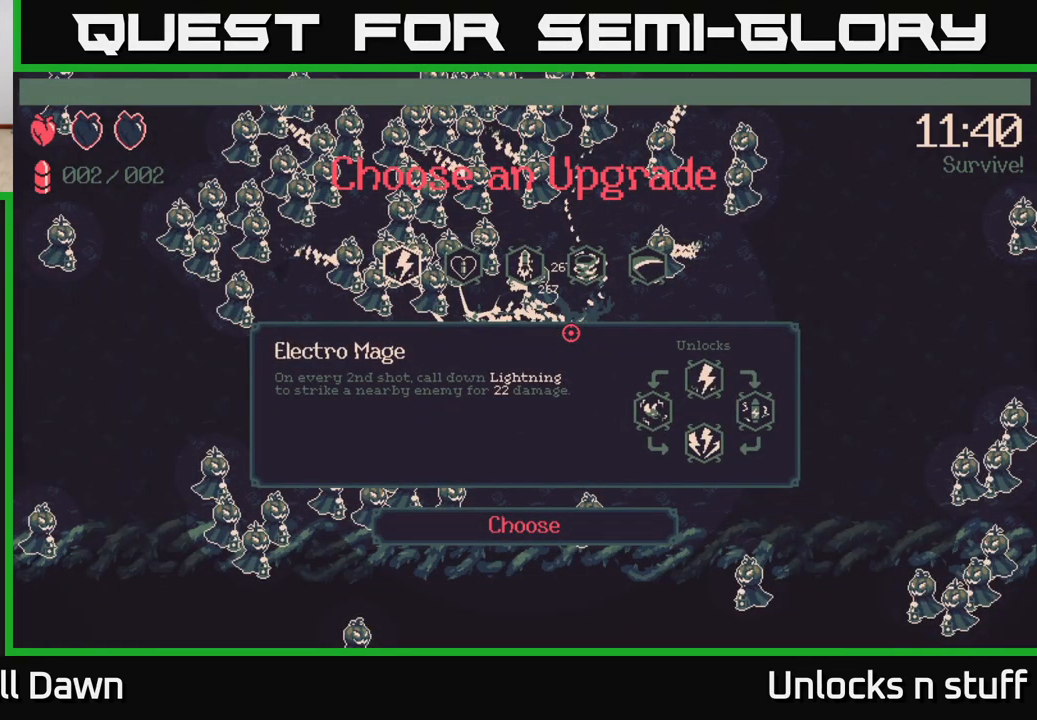
{"buttons": [], "left_stick": "center", "right_stick": "center", "events": [[67, "DPAD_RIGHT", "down"], [200, "DPAD_RIGHT", "up"]]}
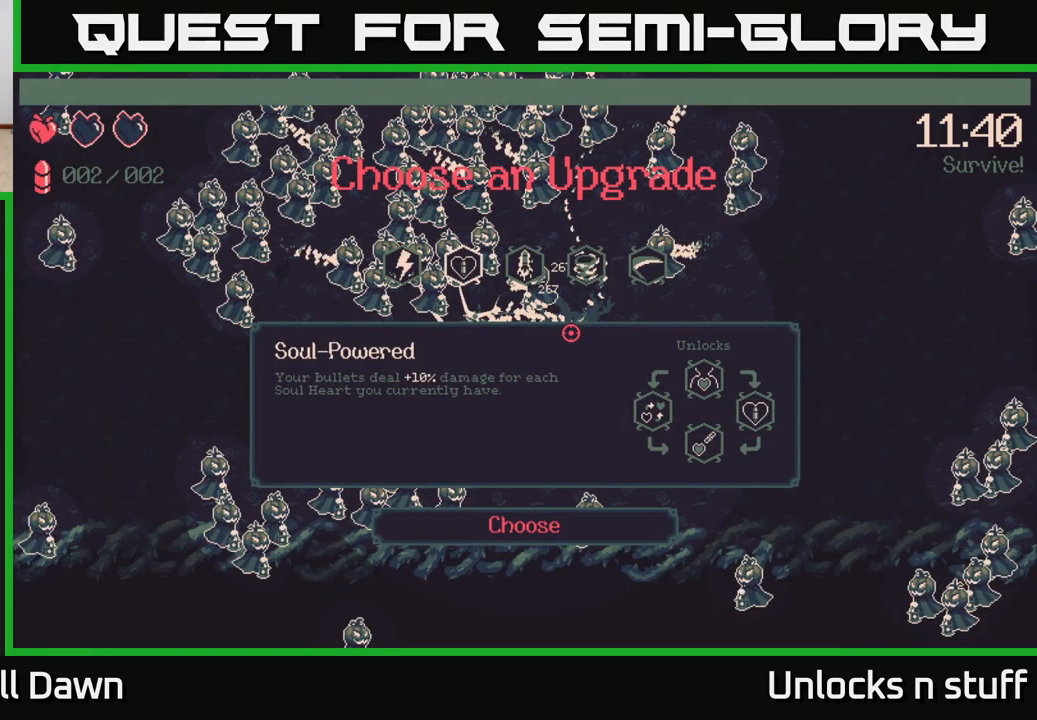
{"buttons": [], "left_stick": "center", "right_stick": "center", "events": [[133, "DPAD_LEFT", "down"], [250, "DPAD_LEFT", "up"], [333, "DPAD_RIGHT", "down"], [450, "DPAD_RIGHT", "up"]]}
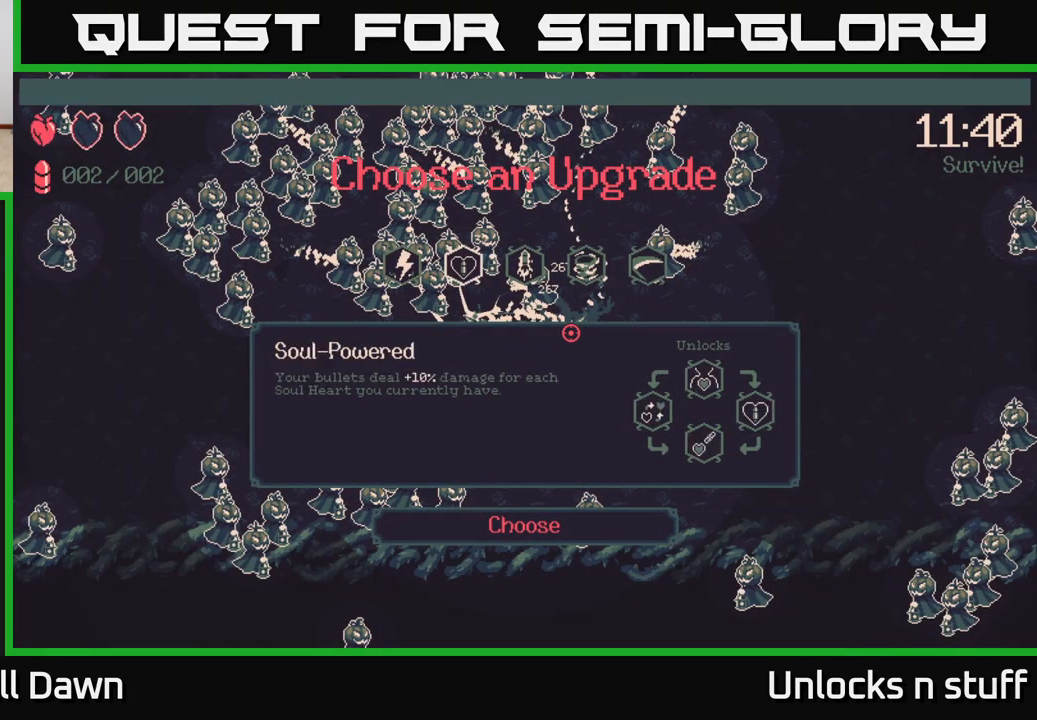
{"buttons": [], "left_stick": "center", "right_stick": "center", "events": []}
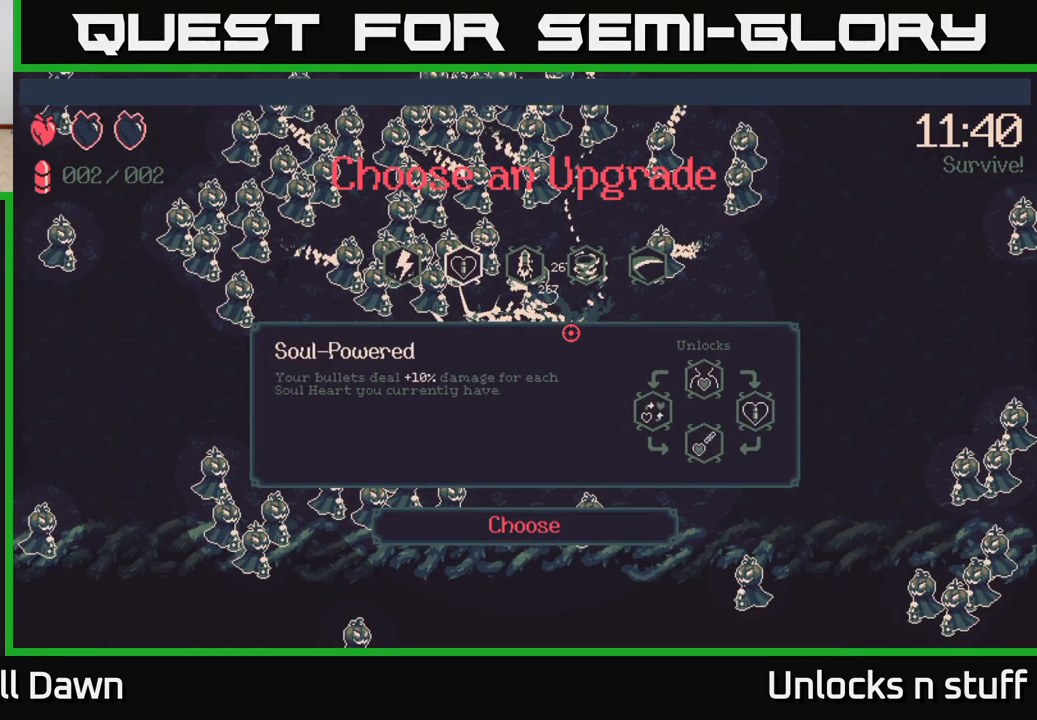
{"buttons": [], "left_stick": "center", "right_stick": "center", "events": []}
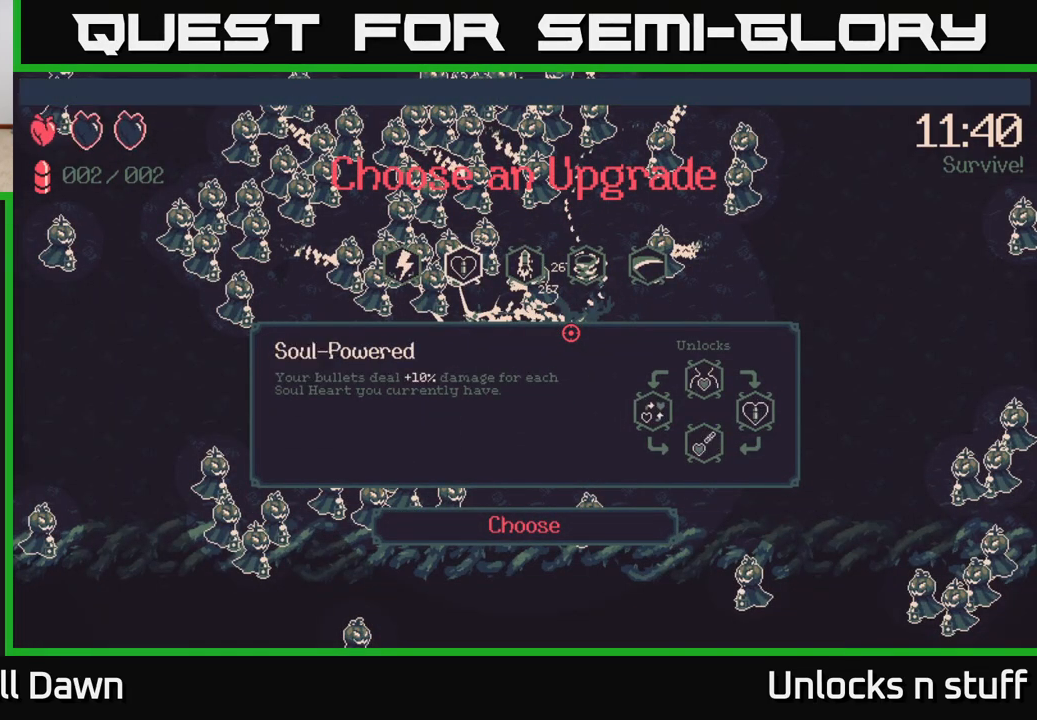
{"buttons": [], "left_stick": "center", "right_stick": "center", "events": []}
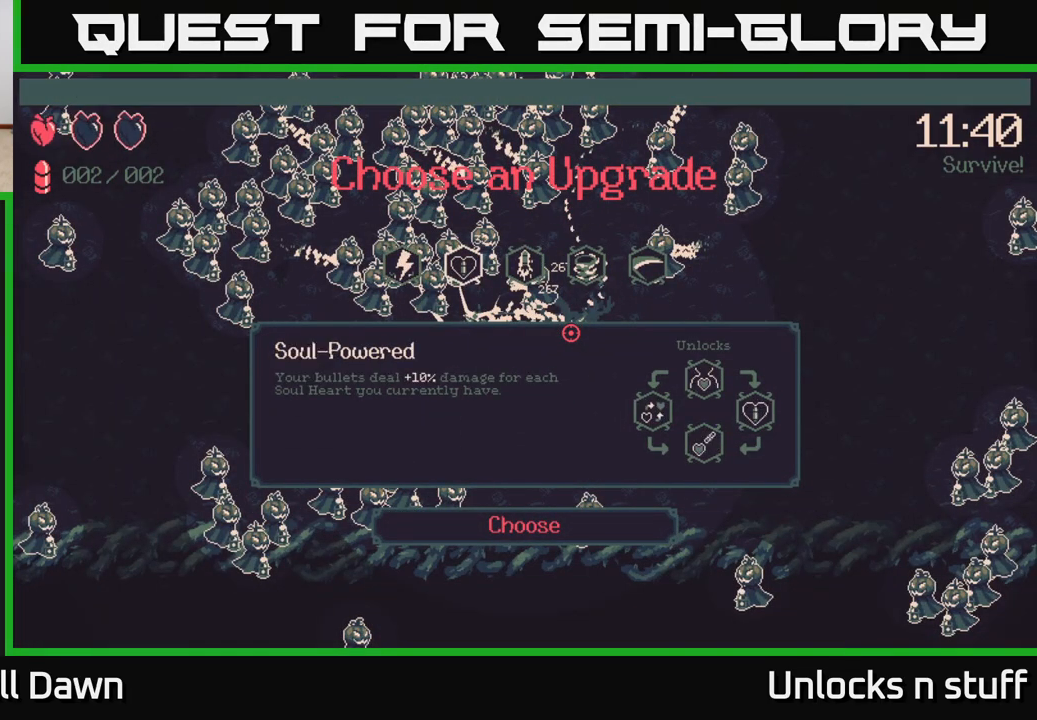
{"buttons": [], "left_stick": "center", "right_stick": "center", "events": []}
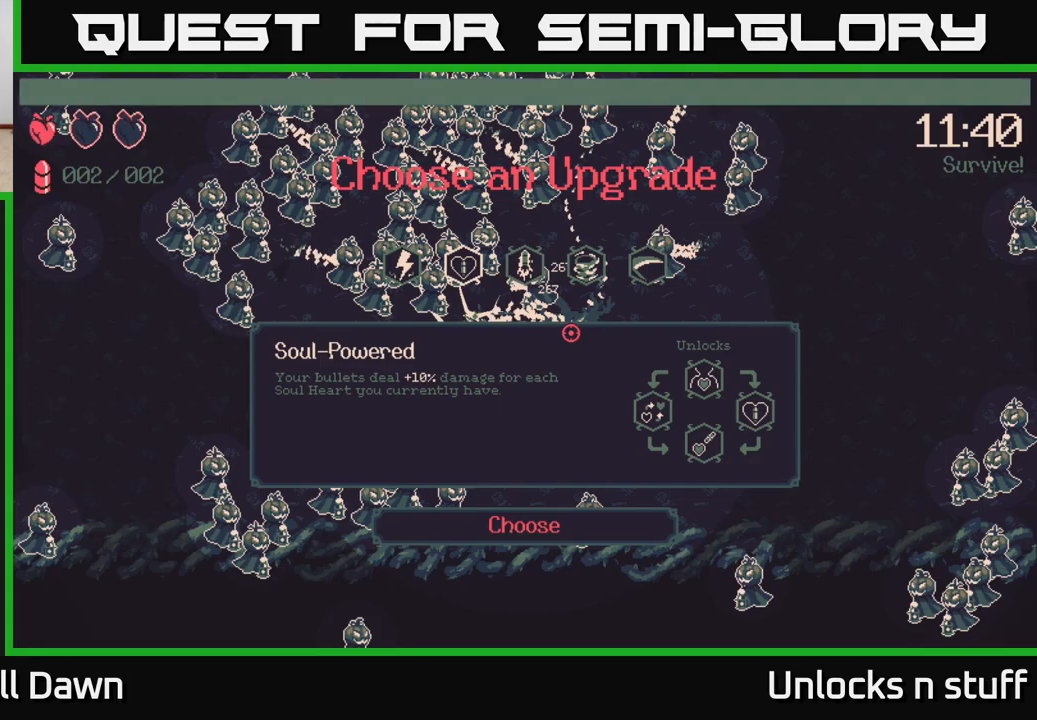
{"buttons": [], "left_stick": "center", "right_stick": "center", "events": [[367, "DPAD_RIGHT", "down"], [450, "DPAD_RIGHT", "up"]]}